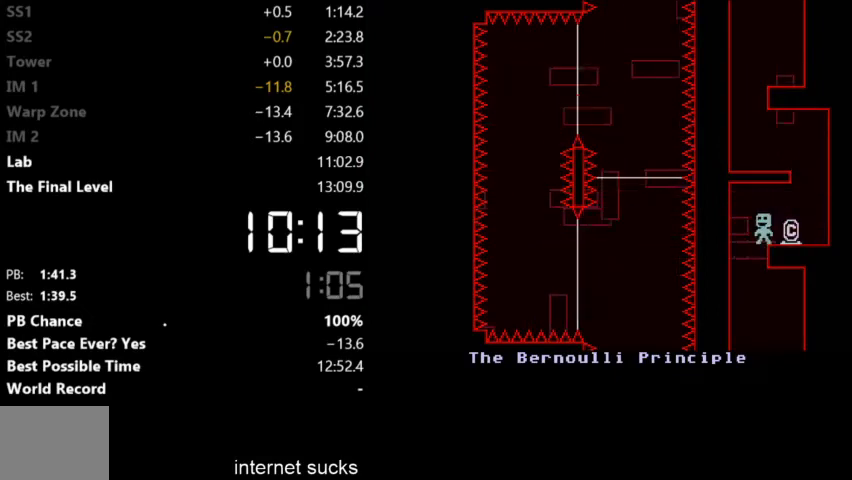
Gameplay with keyboard; each line is a JSON object with the keys held at the frame after it. "events" lists presses ("down") and releases ("up") of "down", "left", "right" and "up" between this image and that frame as [ms after this image, input, new state], when the widget could be followed in between. No other keys are recorded. Mouse input is not recorded.
{"keys": ["left"], "events": []}
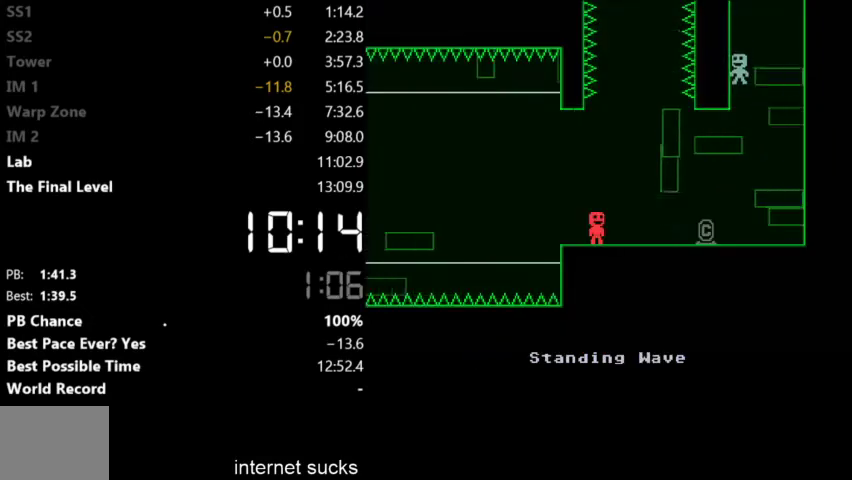
{"keys": ["left"], "events": []}
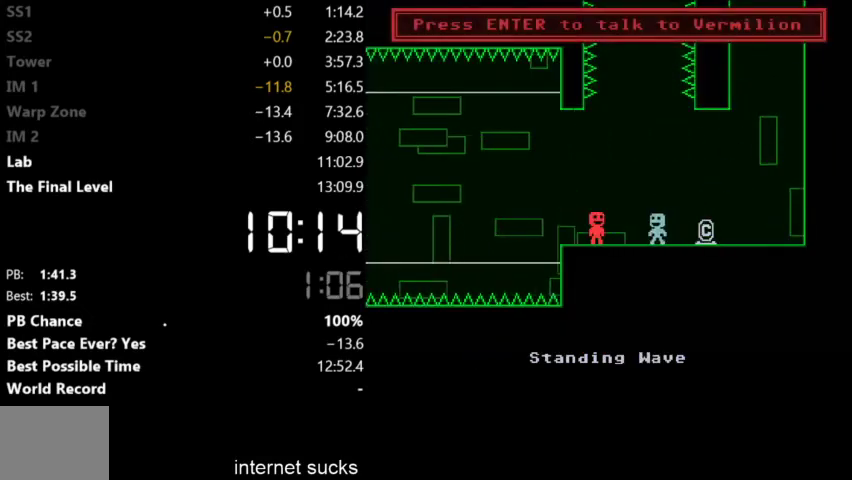
{"keys": ["left"], "events": []}
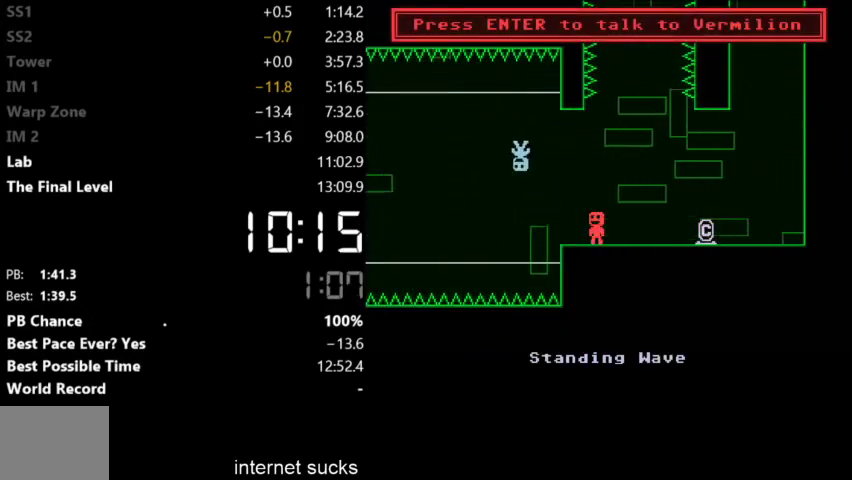
{"keys": ["left"], "events": []}
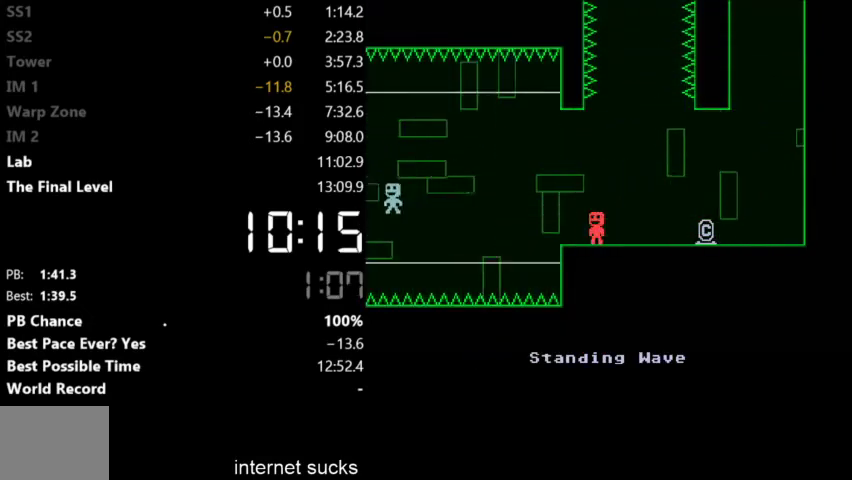
{"keys": ["left"], "events": []}
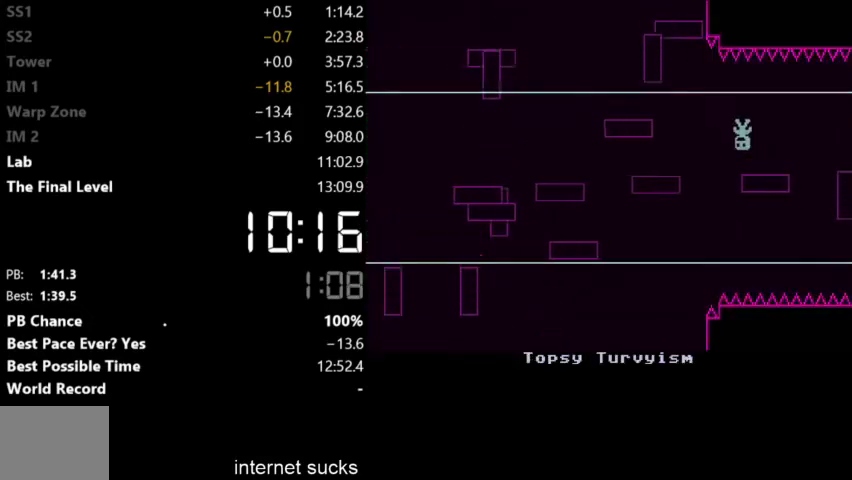
{"keys": ["left"], "events": []}
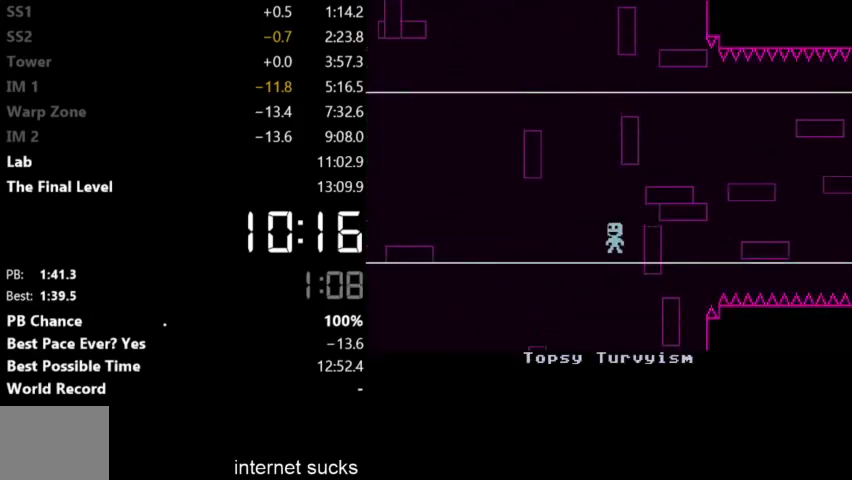
{"keys": ["left"], "events": []}
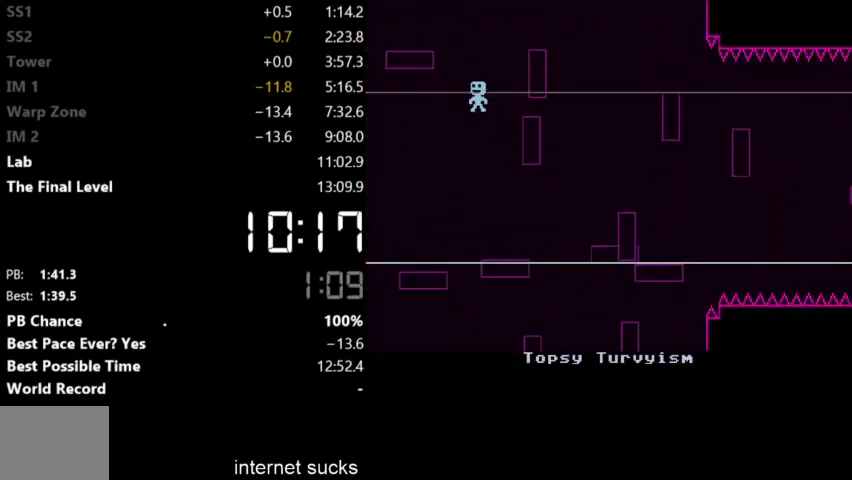
{"keys": ["left"], "events": []}
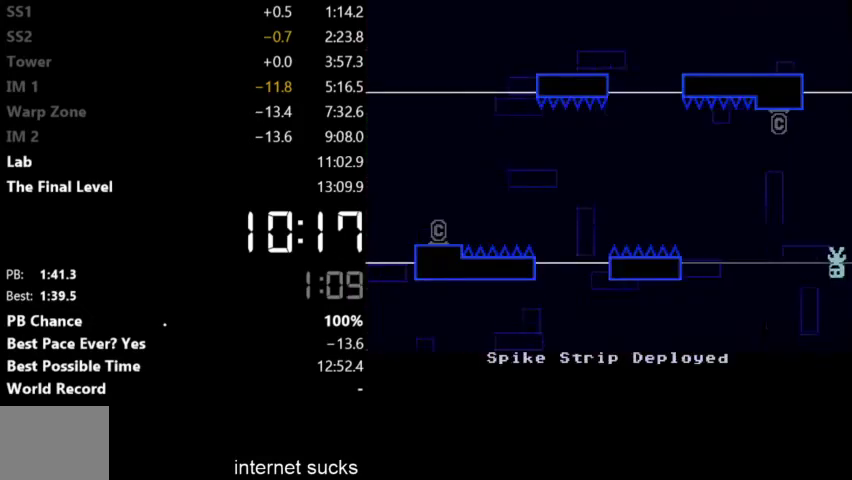
{"keys": ["left"], "events": []}
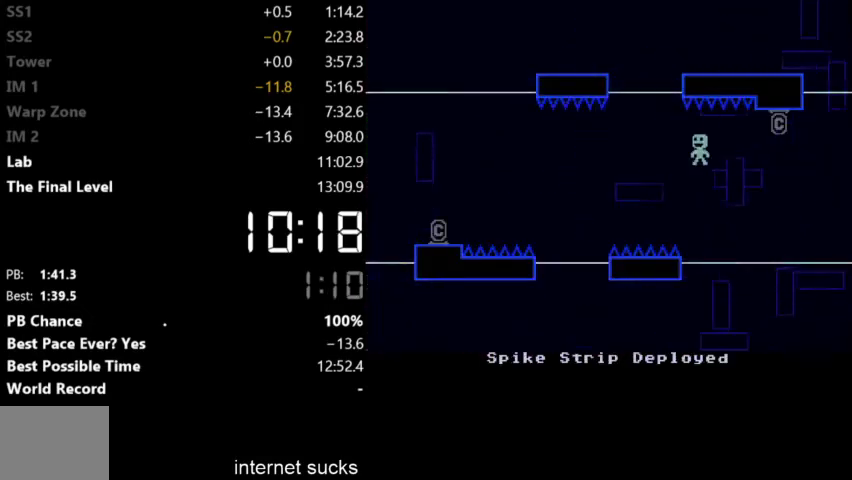
{"keys": ["left"], "events": []}
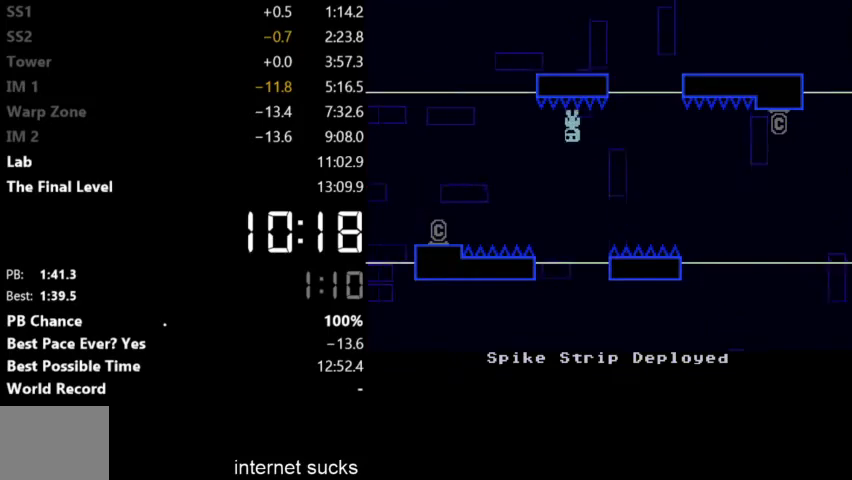
{"keys": ["left"], "events": []}
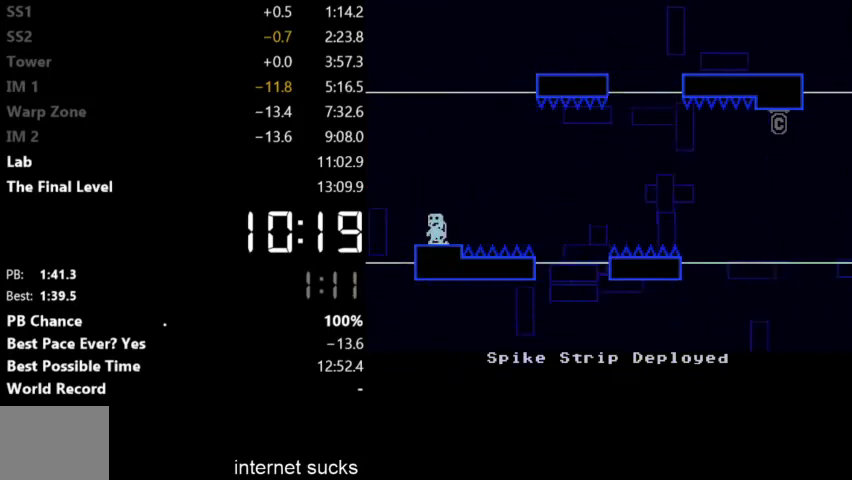
{"keys": ["left"], "events": []}
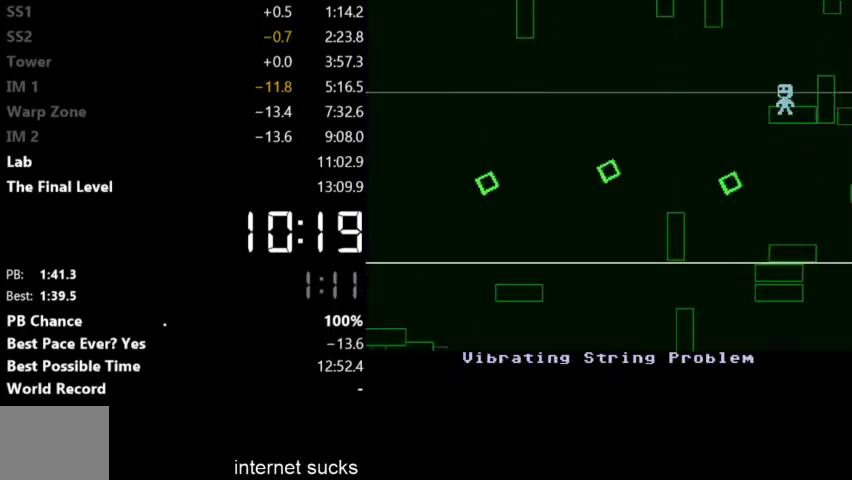
{"keys": ["left"], "events": []}
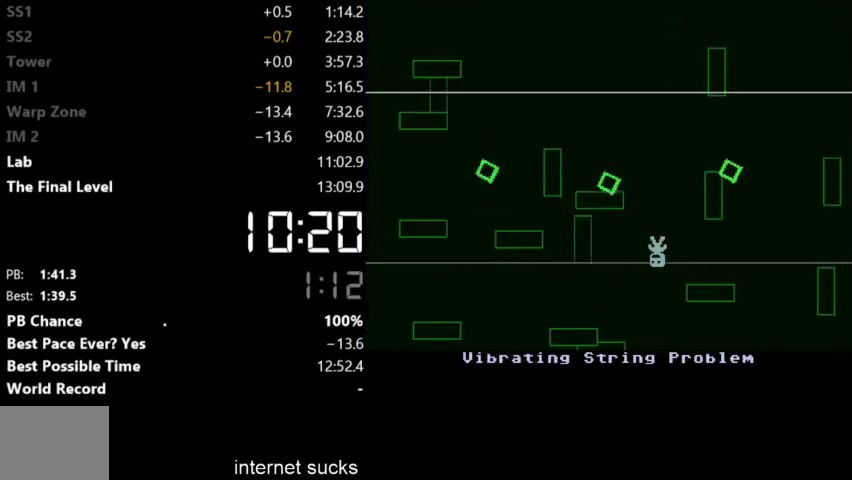
{"keys": ["left"], "events": []}
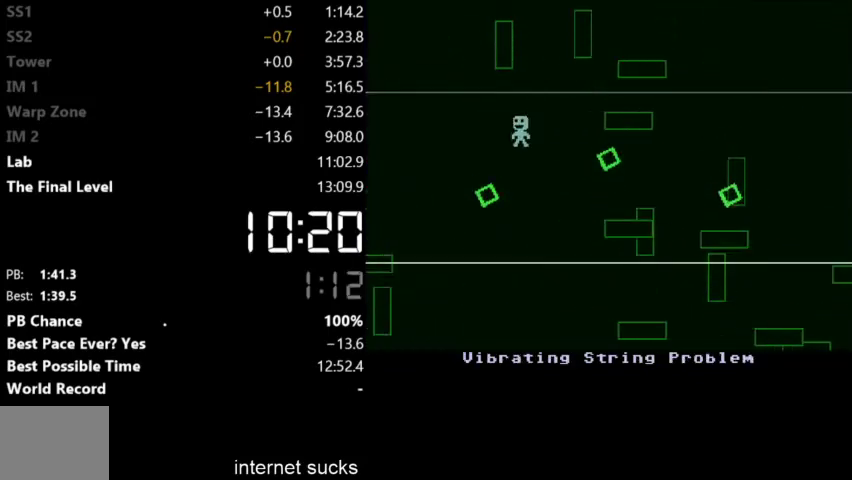
{"keys": ["left"], "events": []}
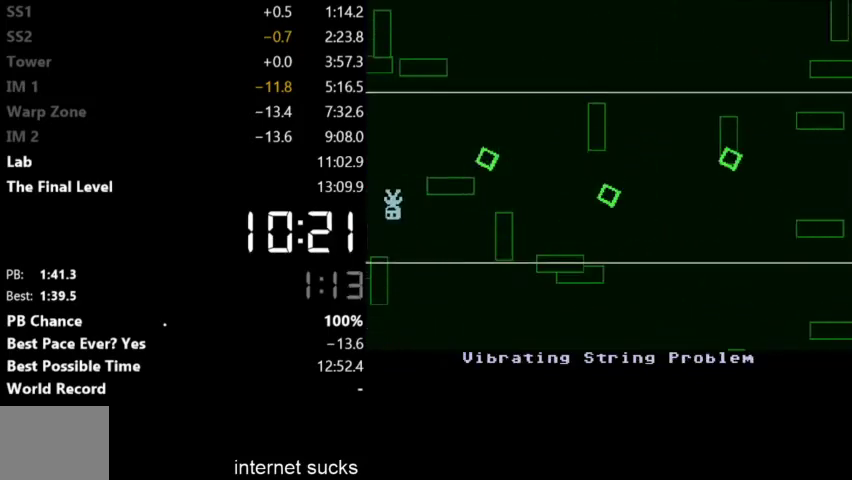
{"keys": ["left"], "events": []}
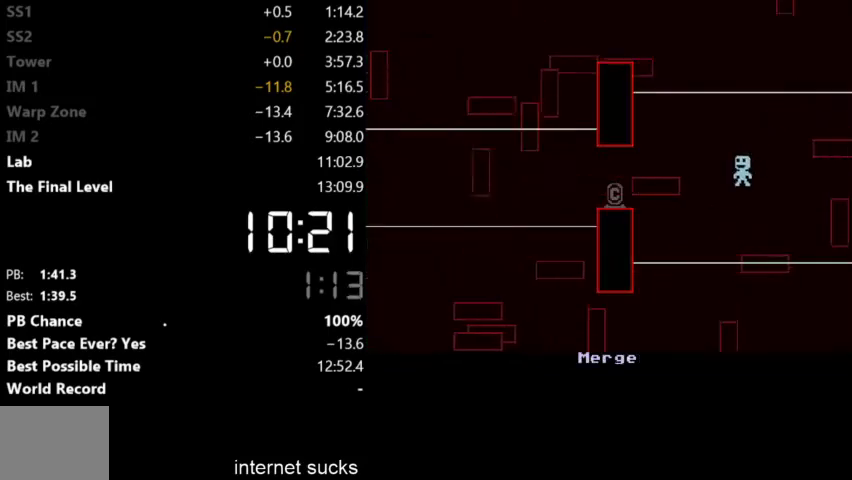
{"keys": ["left"], "events": []}
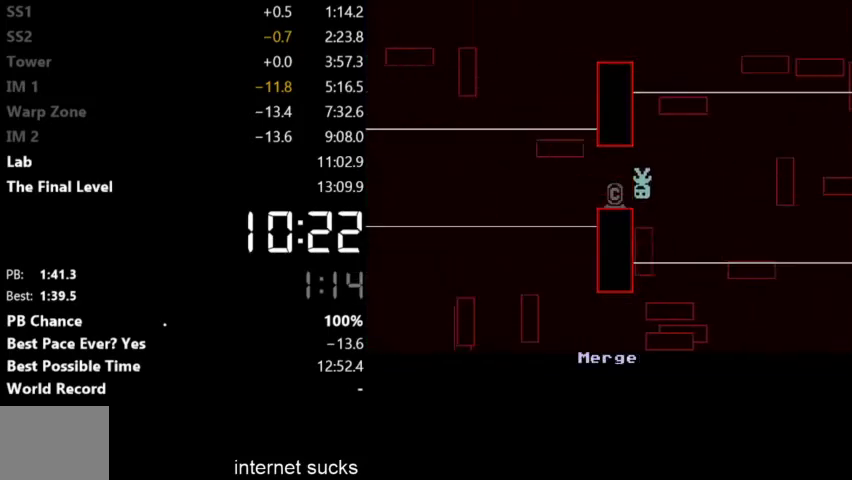
{"keys": ["left"], "events": []}
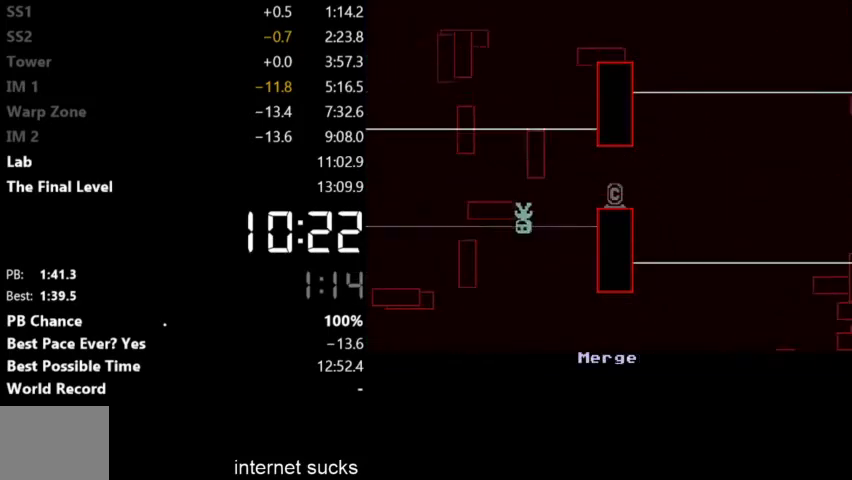
{"keys": ["left"], "events": []}
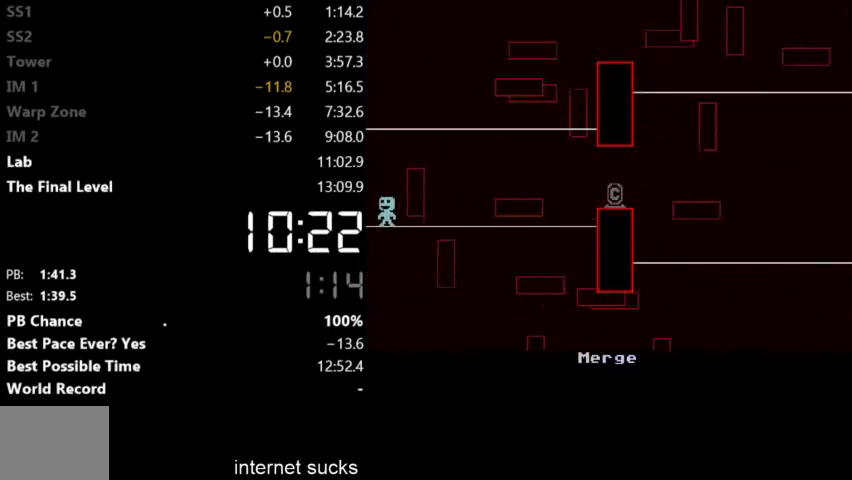
{"keys": ["left"], "events": []}
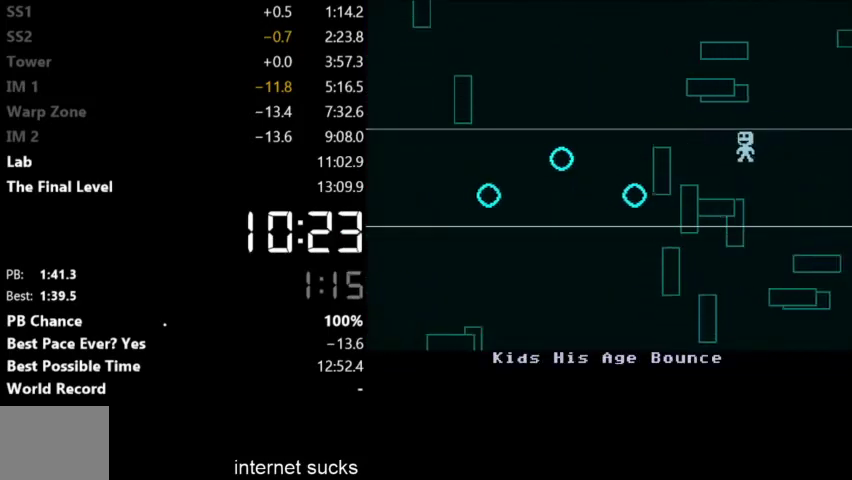
{"keys": ["left"], "events": []}
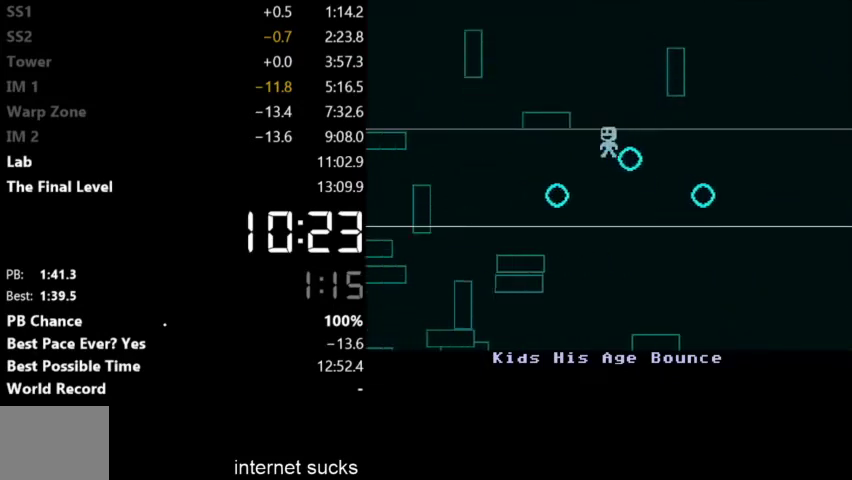
{"keys": ["left"], "events": []}